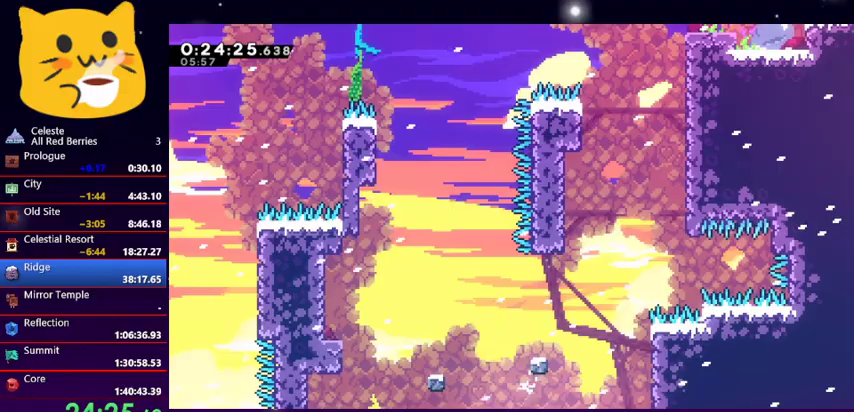
Gameplay with keyboard; each line is a JSON object with the keys held at the frame after it. "events" lists presses ("down") and releases ("up") of "dash", "demo", "down", "grab", "jump1", "jump2", "left", "pause", "right" and "up" between this image and that frame as [ms after this image, input, new state], when the widget could be followed in between. No other keys are recorded. Mouse input is not recorded. Key names are as the overlay labels them; some are game actions (e.g. jump) rather than physical keys.
{"keys": [], "events": [[200, "grab", "up"], [233, "jump1", "down"], [233, "right", "up"], [233, "up", "up"], [367, "jump1", "up"], [400, "jump1", "down"], [500, "jump1", "up"]]}
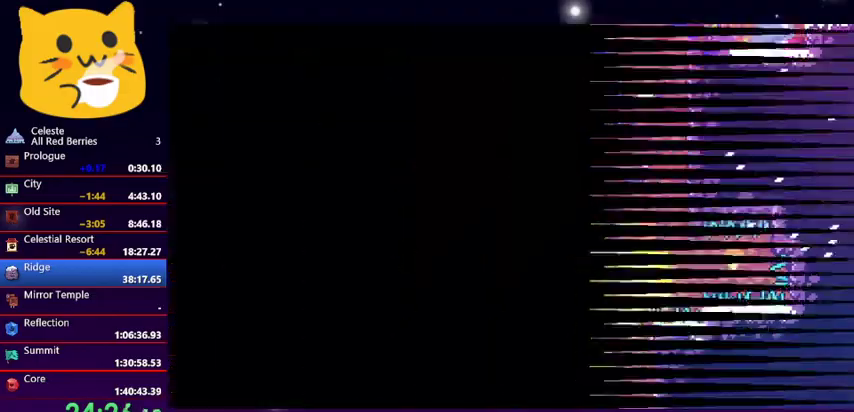
{"keys": [], "events": [[67, "jump1", "down"], [200, "jump1", "up"]]}
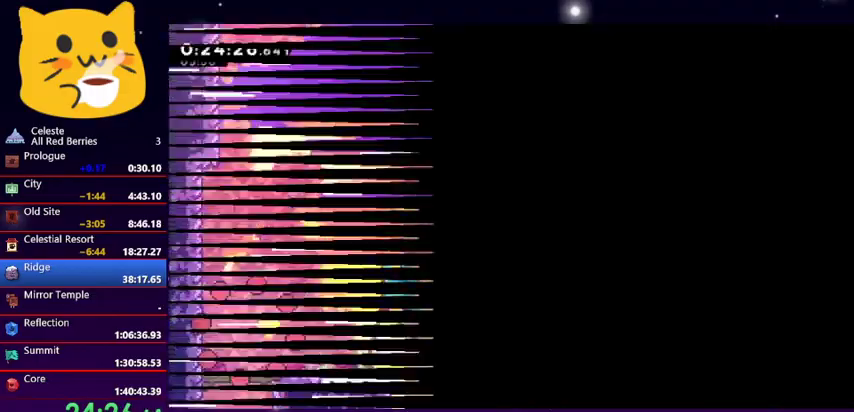
{"keys": [], "events": []}
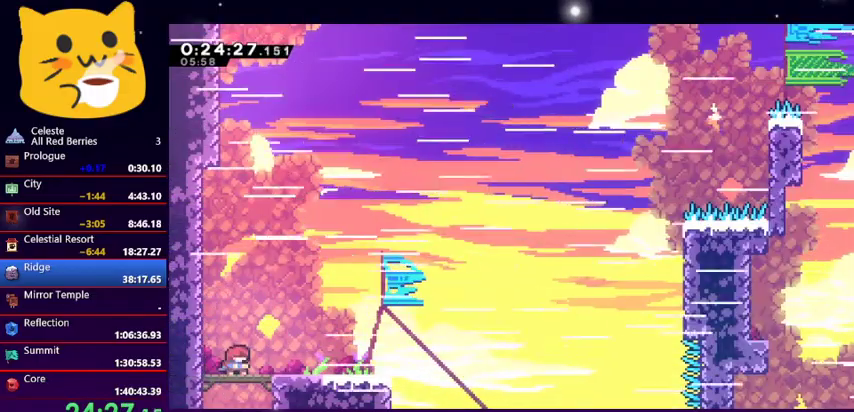
{"keys": ["jump1", "right", "up"], "events": [[67, "down", "down"], [100, "right", "down"], [167, "dash", "down"], [167, "jump1", "down"], [267, "dash", "up"], [267, "jump1", "up"], [333, "down", "up"], [333, "up", "down"], [367, "jump1", "down"]]}
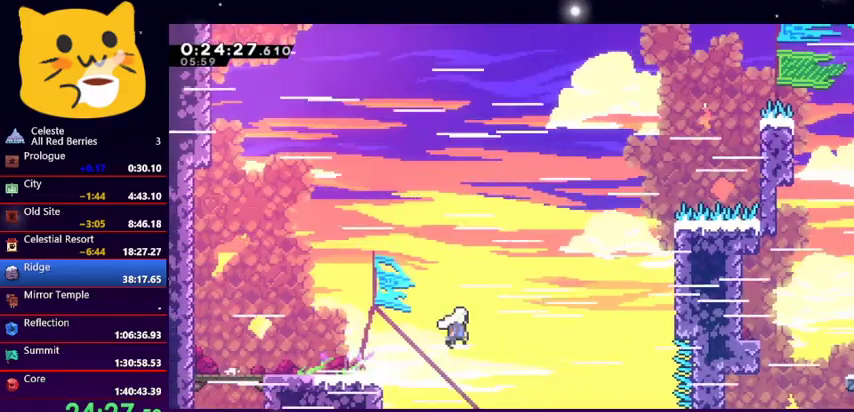
{"keys": ["grab", "right", "up"], "events": [[167, "dash", "down"], [200, "jump1", "up"], [333, "dash", "up"], [333, "grab", "down"]]}
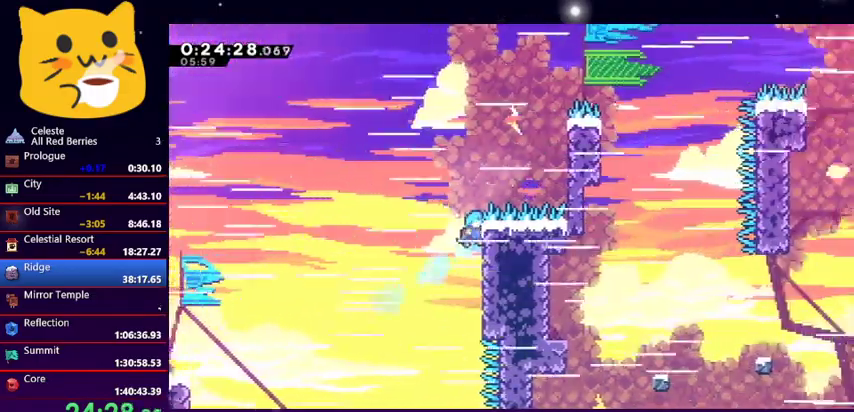
{"keys": ["jump1", "right", "up"], "events": [[267, "jump1", "down"], [367, "grab", "up"]]}
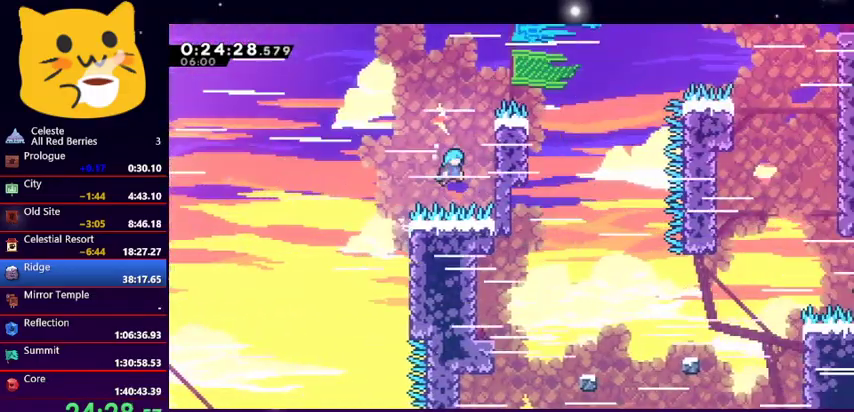
{"keys": ["grab", "right", "up"], "events": [[100, "grab", "down"], [133, "jump1", "up"]]}
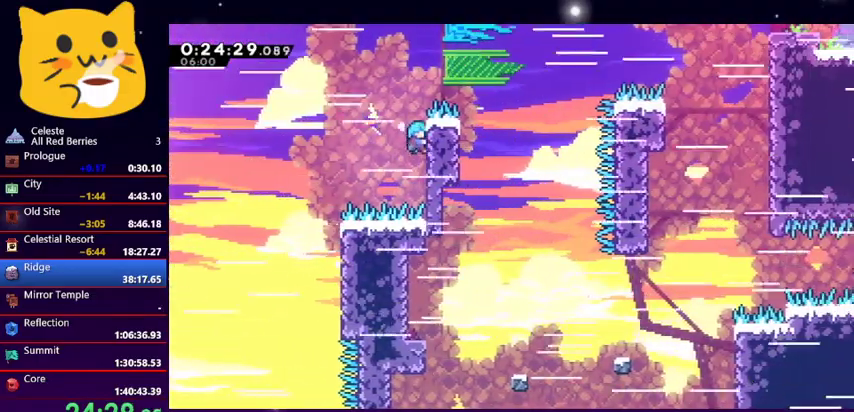
{"keys": ["jump1", "right"], "events": [[133, "jump1", "down"], [233, "grab", "up"], [300, "up", "up"]]}
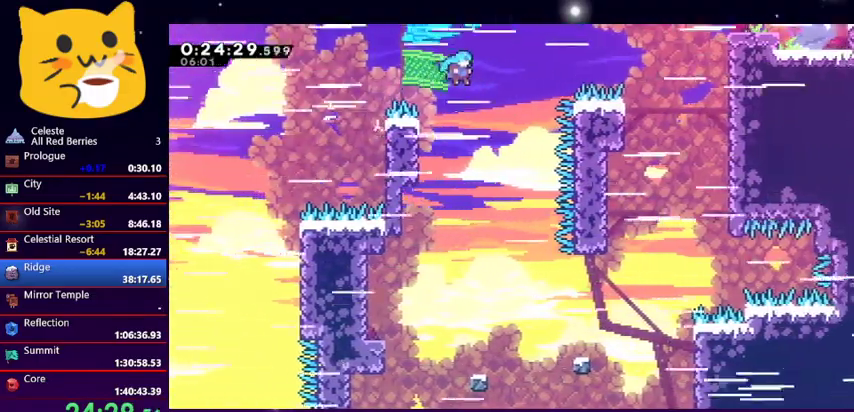
{"keys": [], "events": [[67, "jump1", "up"], [133, "left", "down"], [133, "right", "up"], [267, "left", "up"]]}
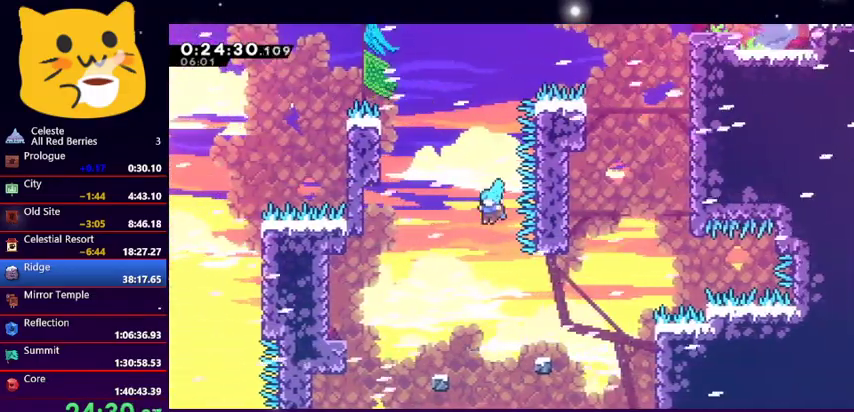
{"keys": ["jump1", "right", "up"], "events": [[33, "right", "down"], [167, "right", "up"], [233, "right", "down"], [433, "up", "down"], [467, "jump1", "down"]]}
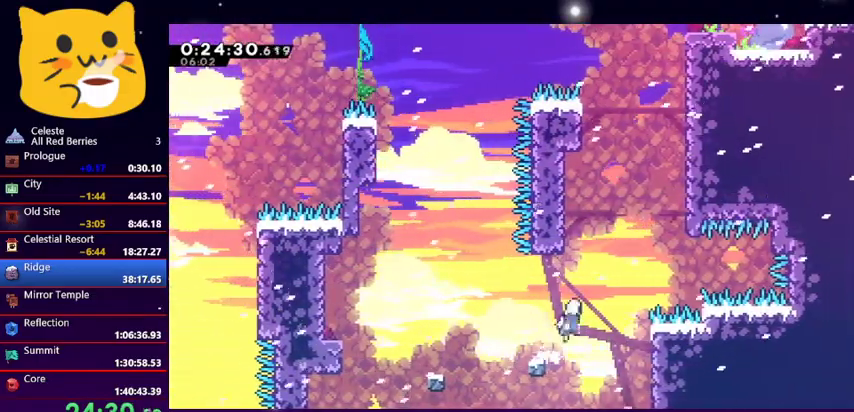
{"keys": ["grab", "left", "up"], "events": [[67, "right", "up"], [100, "dash", "down"], [100, "jump1", "up"], [333, "dash", "up"], [333, "grab", "down"], [333, "left", "down"]]}
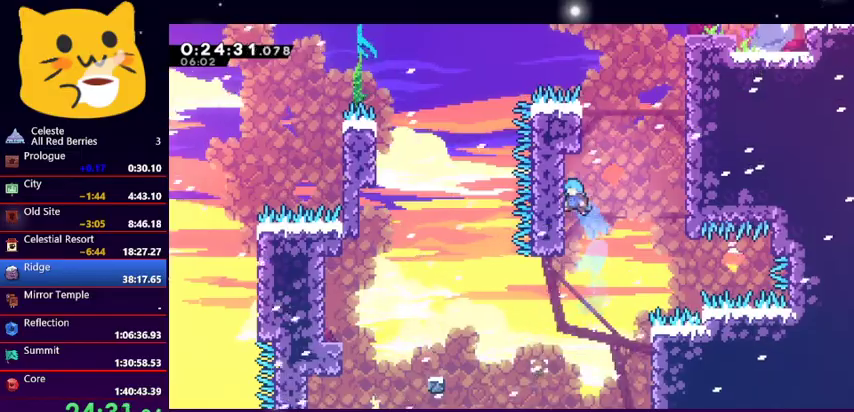
{"keys": ["jump1", "right", "up"], "events": [[167, "jump1", "down"], [167, "left", "up"], [167, "right", "down"], [200, "grab", "up"]]}
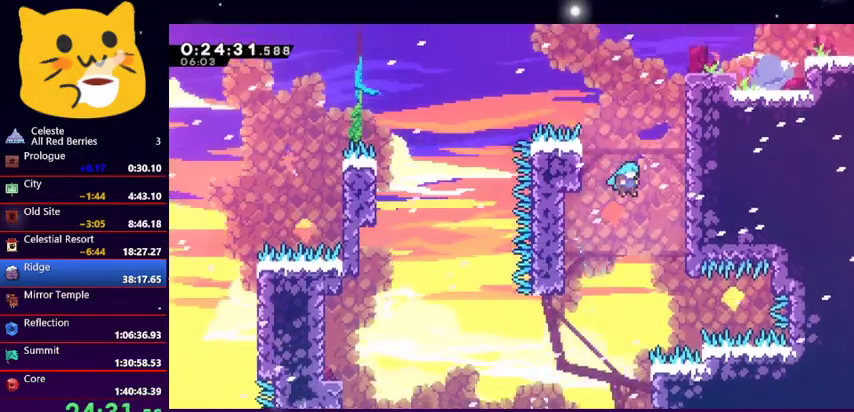
{"keys": ["grab", "right", "up"], "events": [[100, "grab", "down"], [133, "jump1", "up"], [233, "jump1", "down"], [467, "jump1", "up"]]}
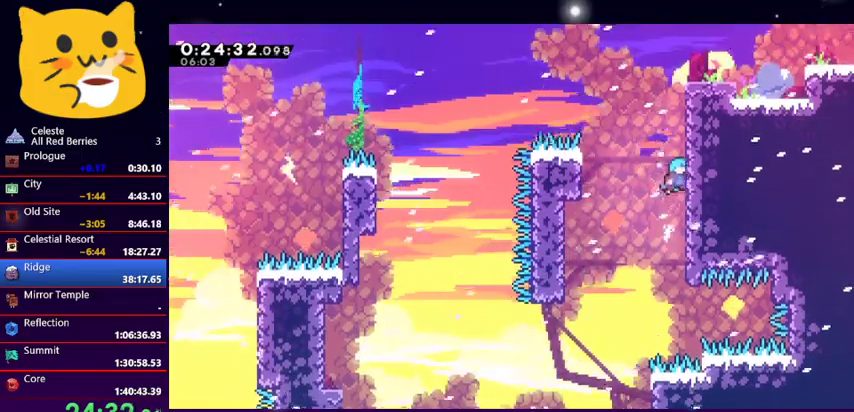
{"keys": ["jump1"], "events": [[67, "jump1", "down"], [233, "grab", "up"], [233, "jump1", "up"], [333, "jump1", "down"], [333, "right", "up"], [333, "up", "up"]]}
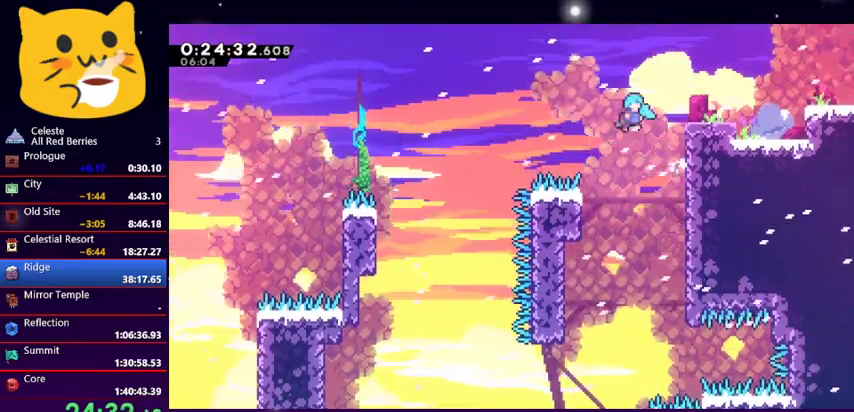
{"keys": ["grab", "jump1", "right", "up"], "events": [[33, "right", "down"], [67, "grab", "down"], [133, "jump1", "up"], [267, "up", "down"], [433, "jump1", "down"]]}
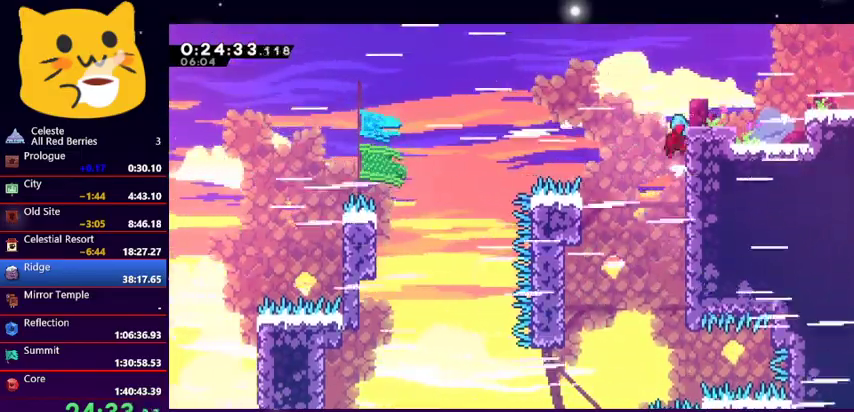
{"keys": ["grab", "right", "up"], "events": [[100, "jump1", "up"], [133, "jump1", "down"], [367, "jump1", "up"]]}
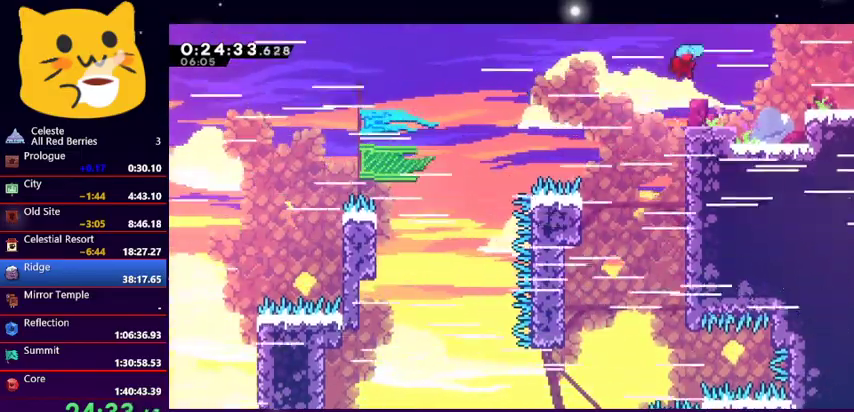
{"keys": ["dash", "down", "right"], "events": [[67, "up", "up"], [100, "grab", "up"], [100, "right", "up"], [267, "jump1", "down"], [267, "right", "down"], [367, "down", "down"], [433, "dash", "down"], [433, "jump1", "up"]]}
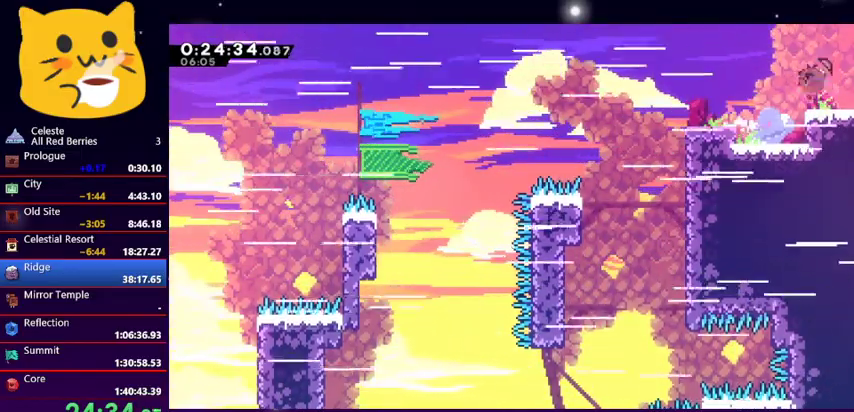
{"keys": ["down", "right"], "events": [[167, "dash", "up"]]}
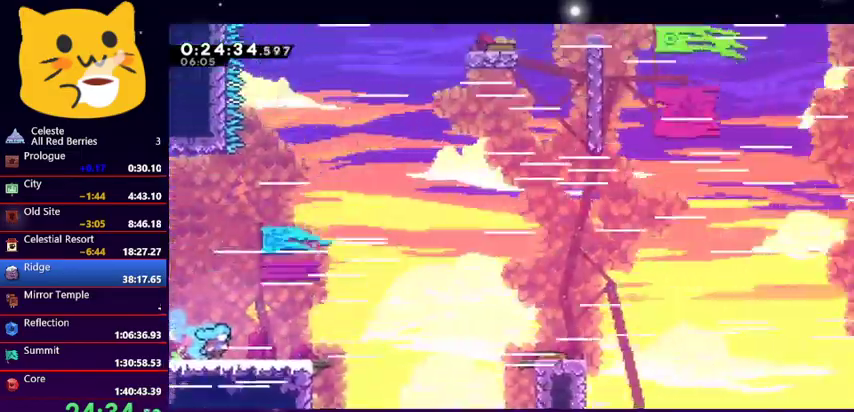
{"keys": ["dash", "down", "jump1", "right"], "events": [[333, "dash", "down"], [367, "jump1", "down"]]}
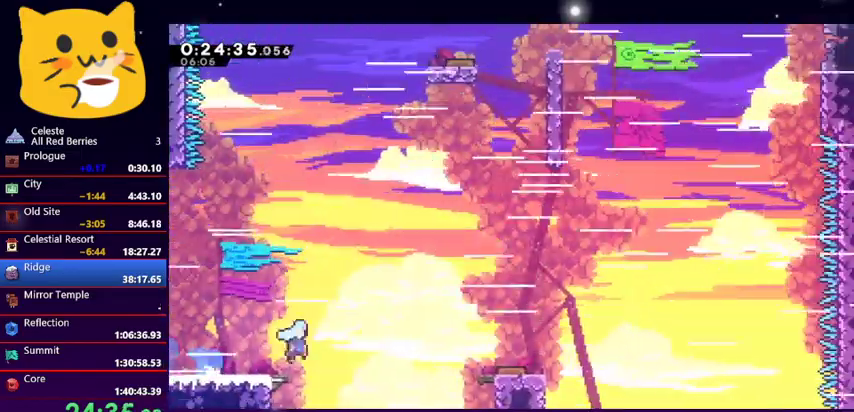
{"keys": ["left", "up"], "events": [[67, "down", "up"], [67, "jump1", "up"], [100, "dash", "up"], [233, "left", "down"], [300, "right", "up"], [300, "up", "down"]]}
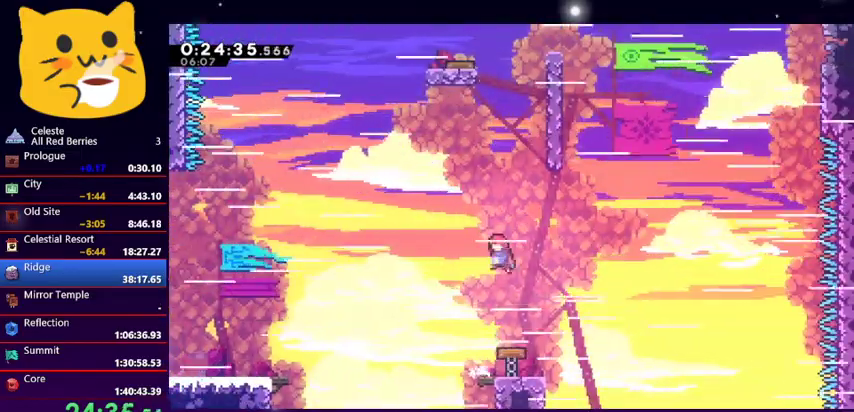
{"keys": ["grab", "jump1", "right", "up"], "events": [[33, "left", "up"], [67, "dash", "down"], [367, "dash", "up"], [367, "grab", "down"], [433, "right", "down"], [500, "jump1", "down"]]}
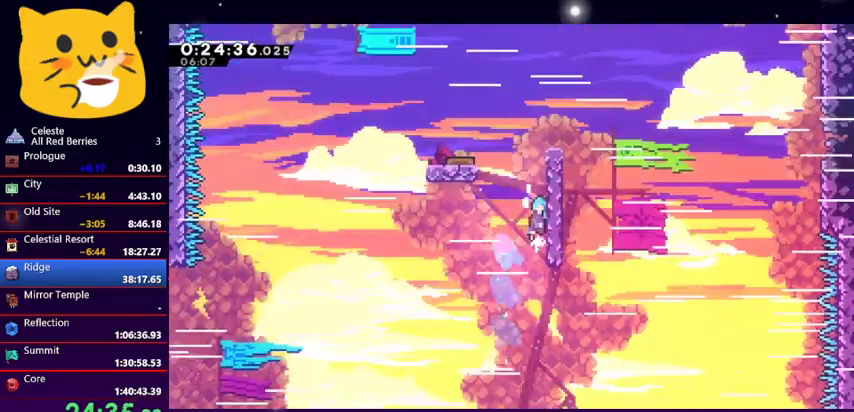
{"keys": ["grab", "right", "up"], "events": [[233, "jump1", "up"]]}
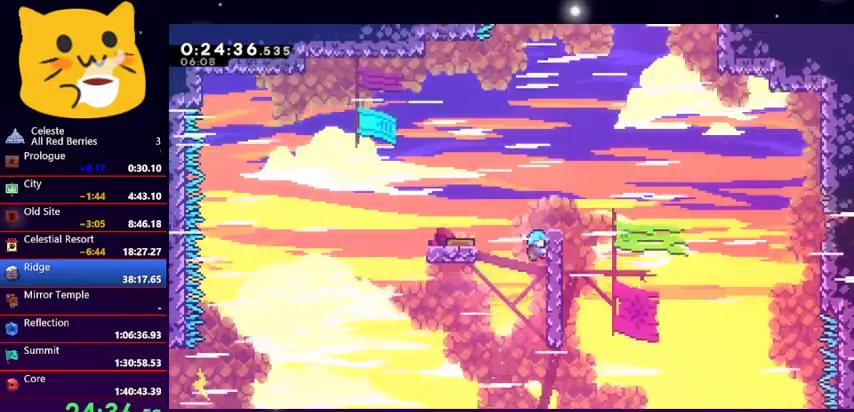
{"keys": [], "events": [[400, "grab", "up"], [433, "right", "up"], [433, "up", "up"]]}
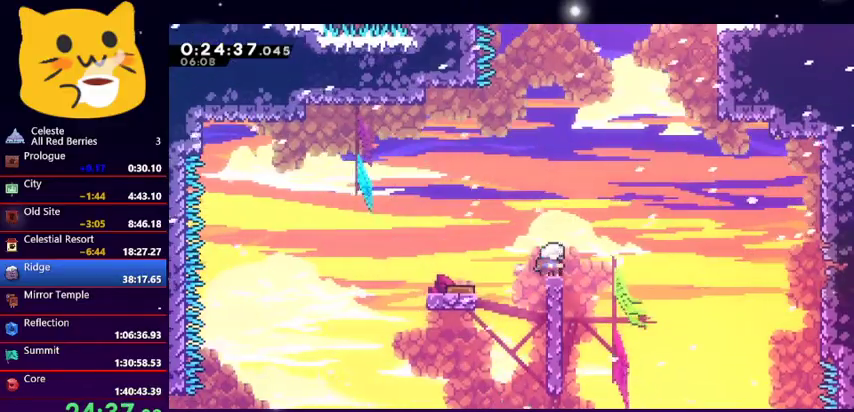
{"keys": ["jump1", "right", "up"], "events": [[100, "right", "down"], [200, "jump1", "down"], [267, "up", "down"]]}
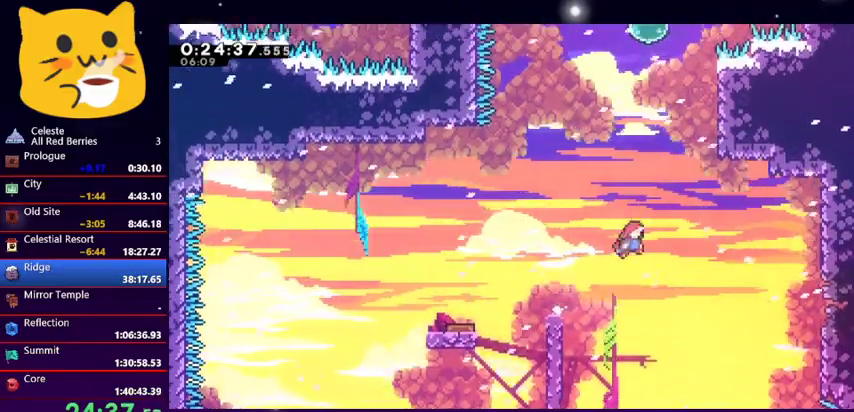
{"keys": ["grab", "right", "up"], "events": [[100, "right", "up"], [133, "jump1", "up"], [167, "dash", "down"], [233, "right", "down"], [333, "dash", "up"], [333, "grab", "down"]]}
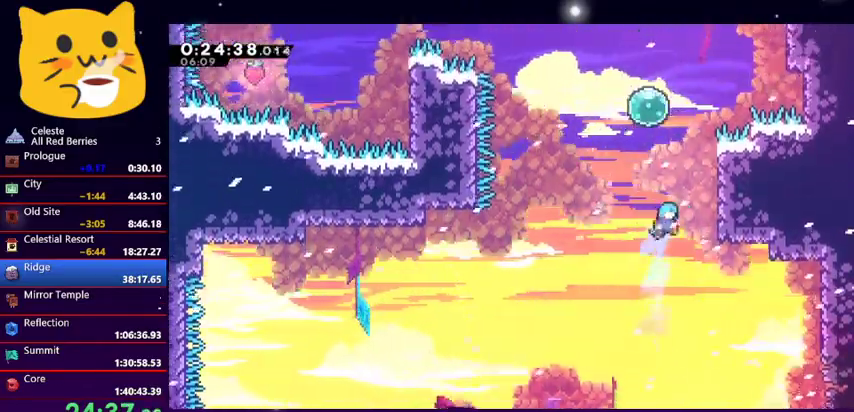
{"keys": ["grab", "right", "up"], "events": []}
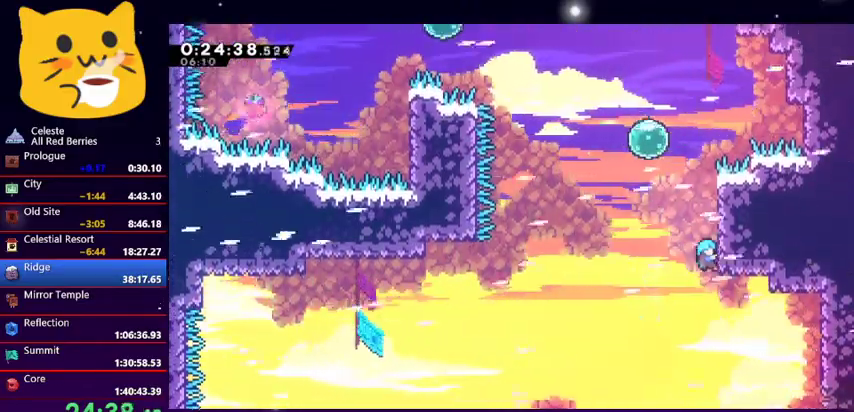
{"keys": ["grab"], "events": [[200, "right", "up"], [433, "up", "up"]]}
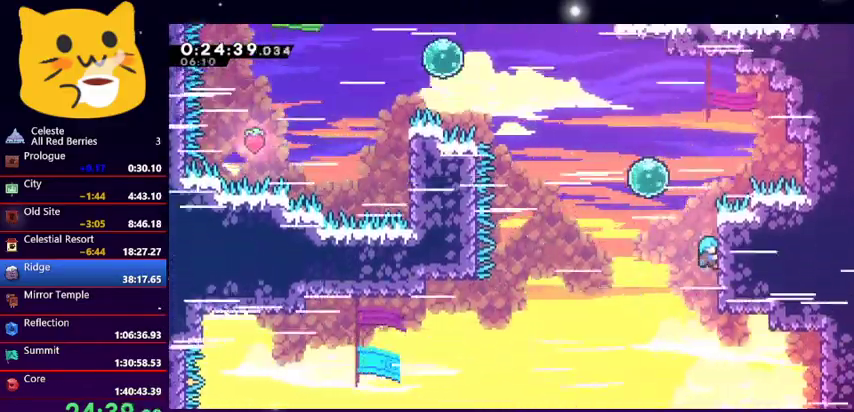
{"keys": ["grab"], "events": [[267, "up", "down"], [400, "up", "up"]]}
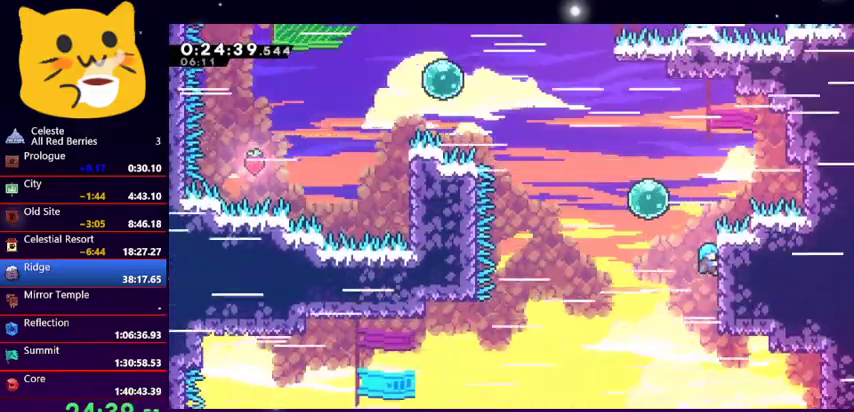
{"keys": ["grab"], "events": []}
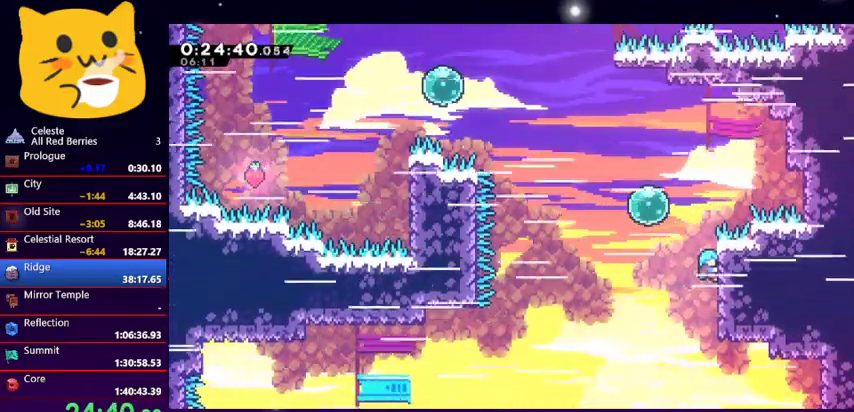
{"keys": ["grab"], "events": []}